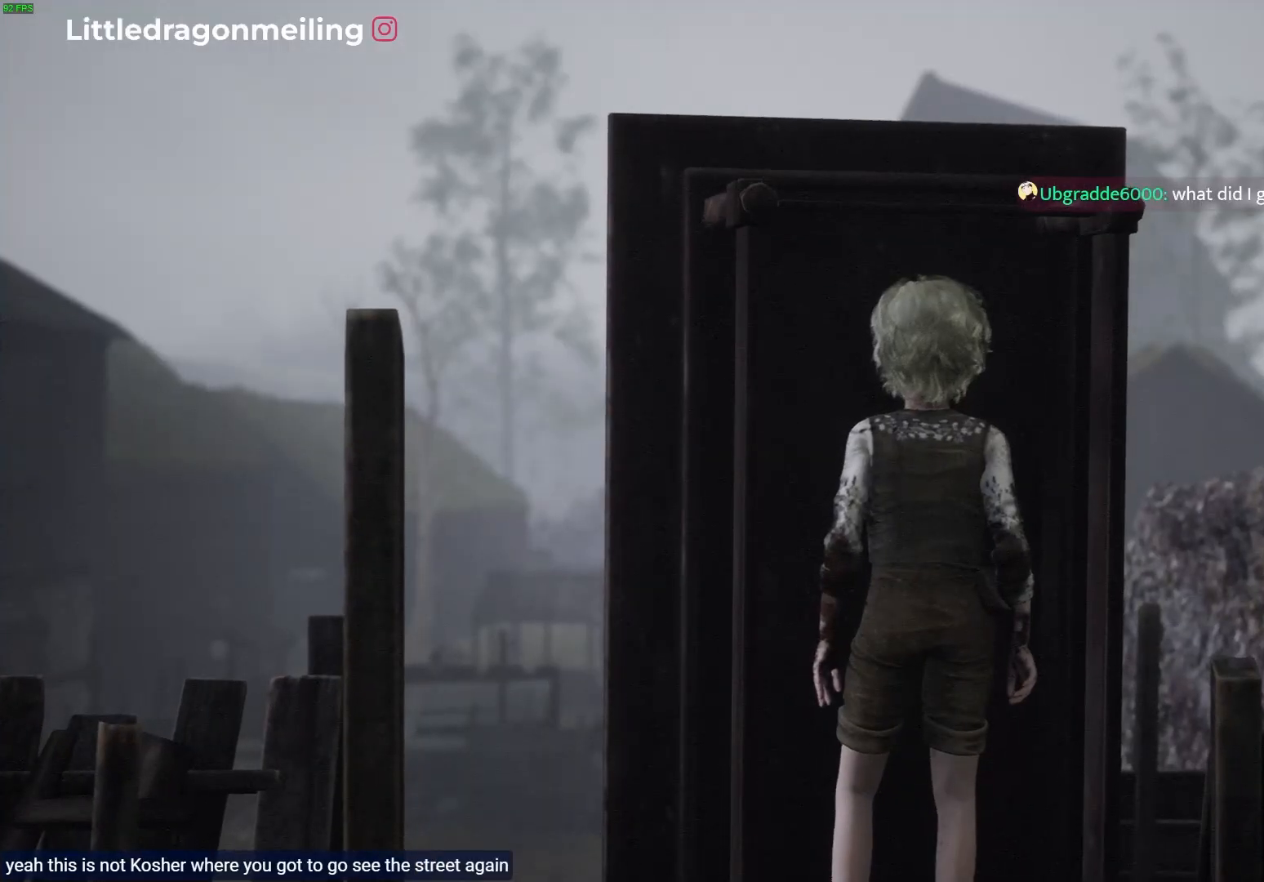
Gameplay with a controller (PlayStation layout); each line is a JSON object with the inputs held at the frame after it. "events" lists button and stick changes between this image and that frame as [ms after this image, input, new state], when the widget could be followed in between.
{"buttons": [], "left_stick": "center", "right_stick": "center", "events": [[50, "SQUARE", "up"], [117, "SQUARE", "down"], [250, "SQUARE", "up"]]}
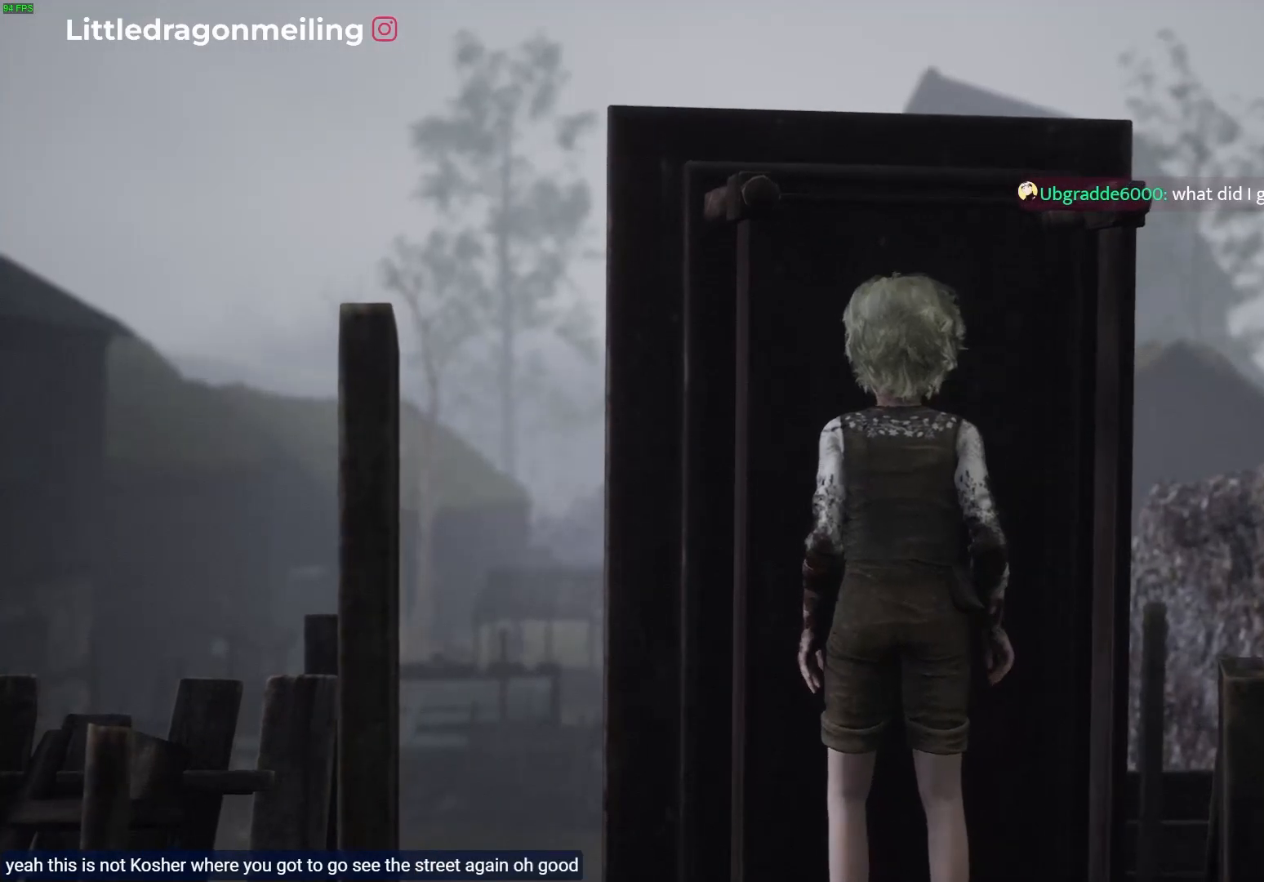
{"buttons": [], "left_stick": "center", "right_stick": "center", "events": []}
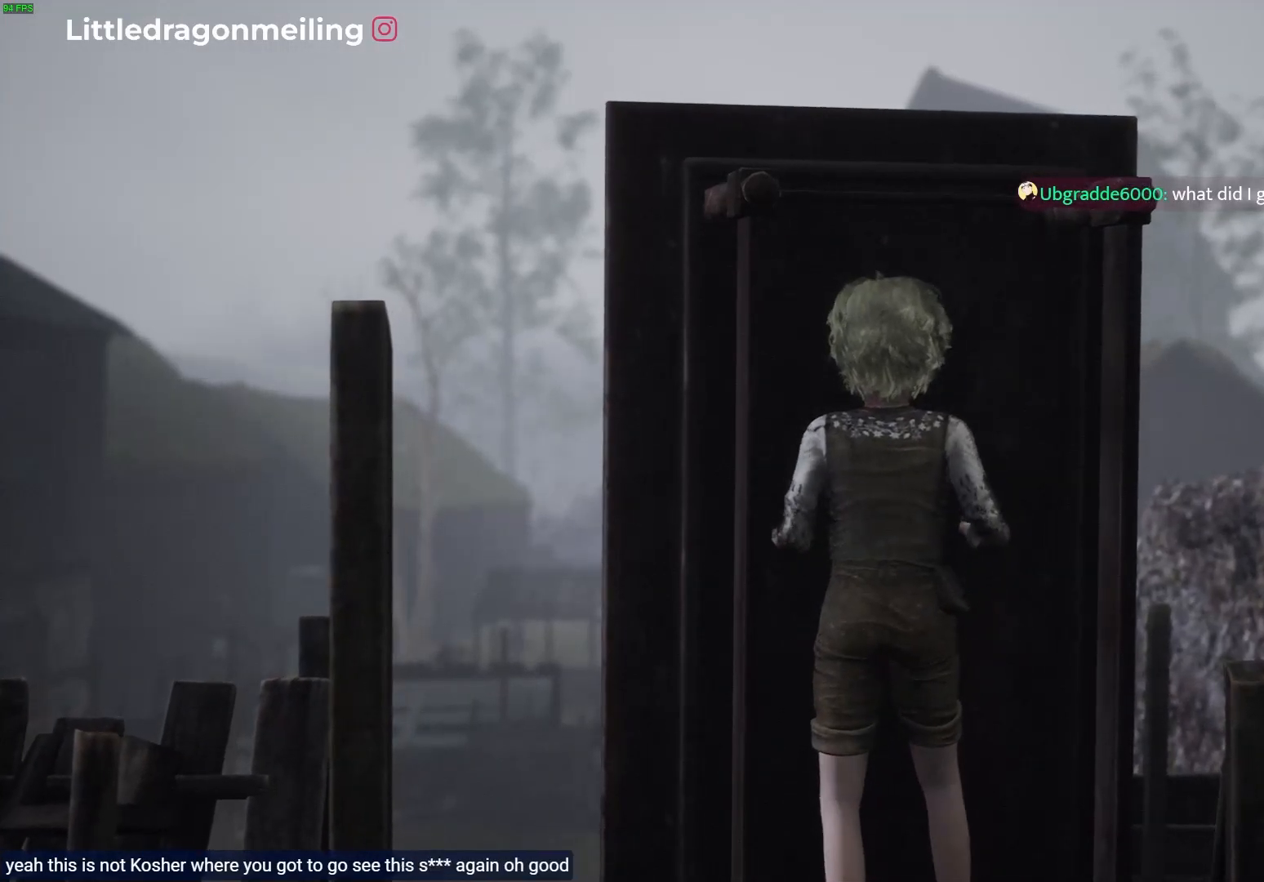
{"buttons": [], "left_stick": "center", "right_stick": "center", "events": []}
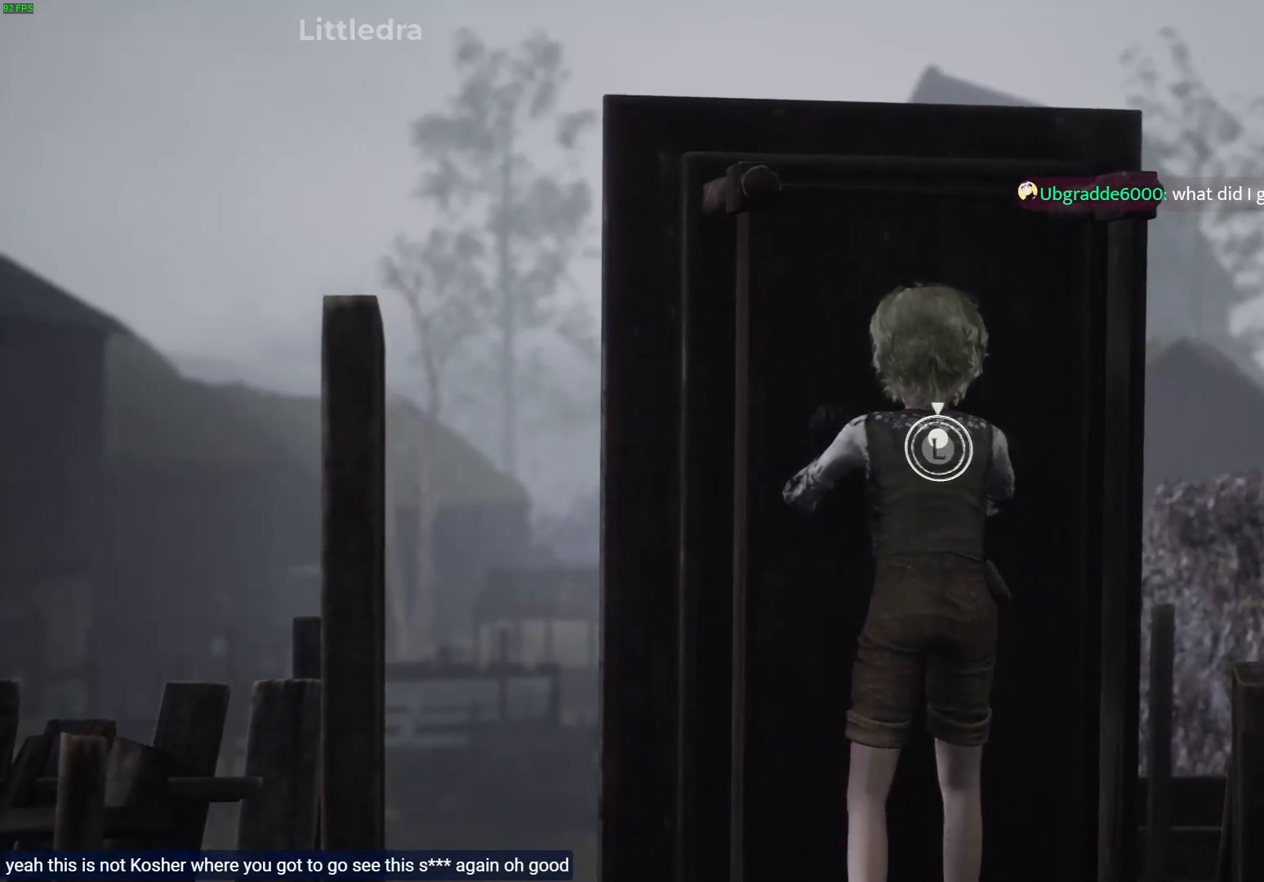
{"buttons": [], "left_stick": "center", "right_stick": "center", "events": []}
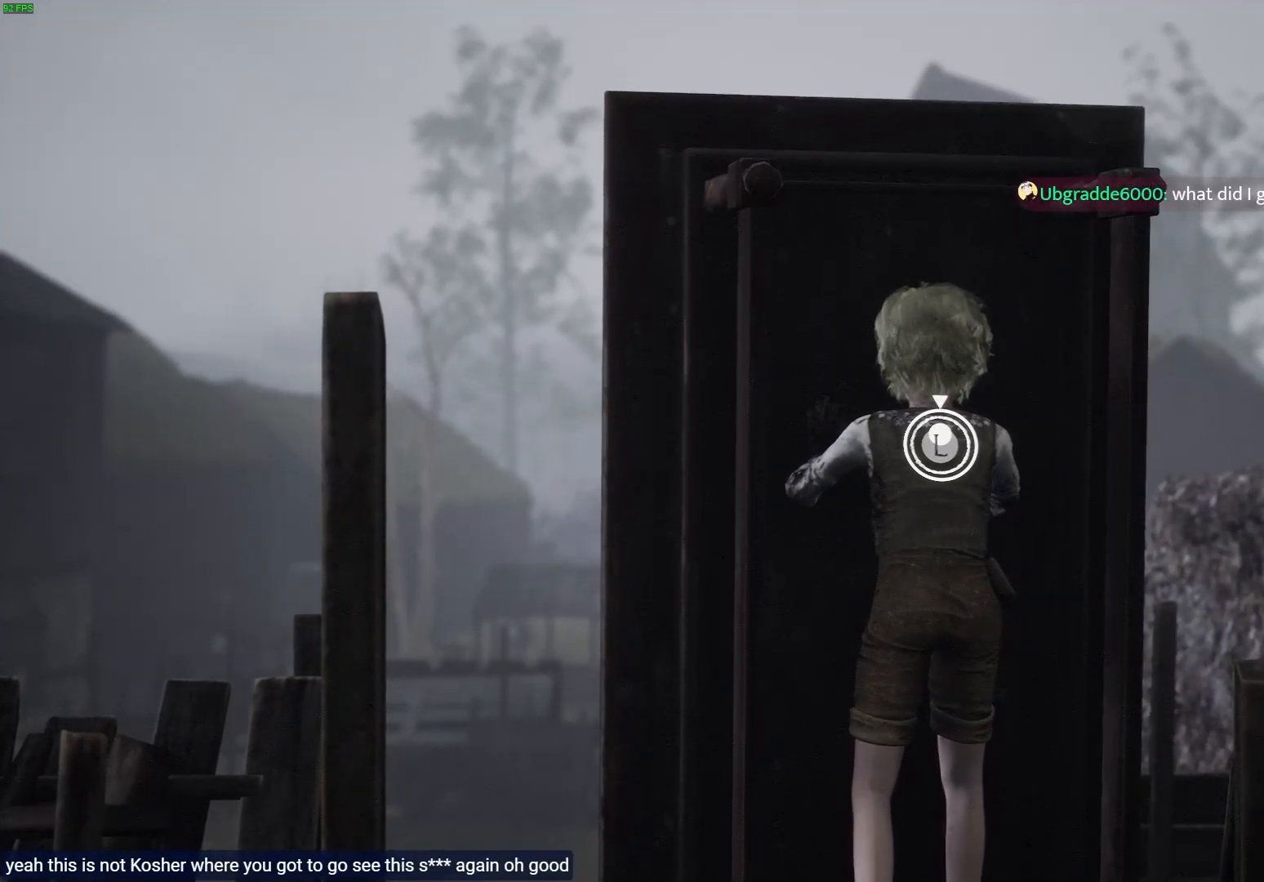
{"buttons": [], "left_stick": "center", "right_stick": "center", "events": []}
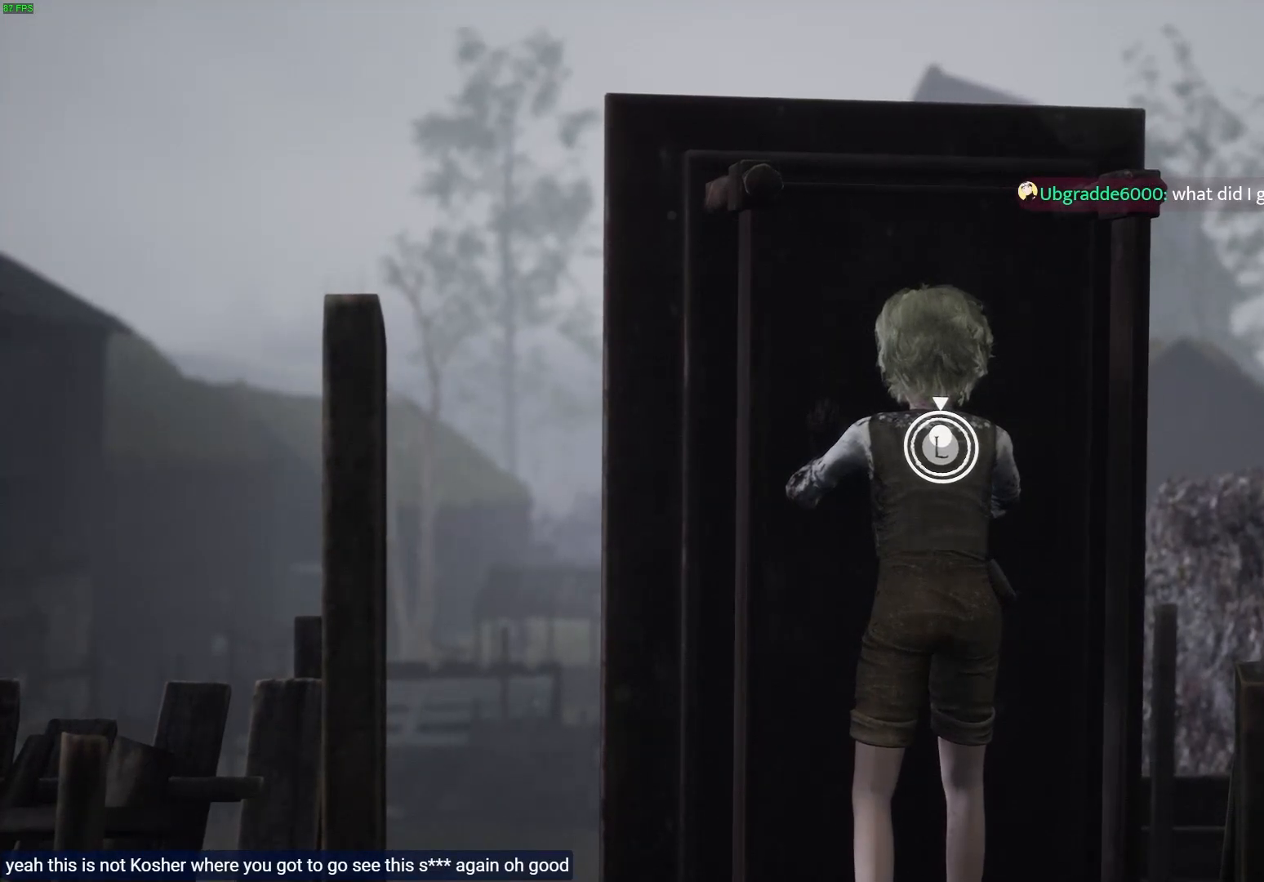
{"buttons": [], "left_stick": "center", "right_stick": "center", "events": []}
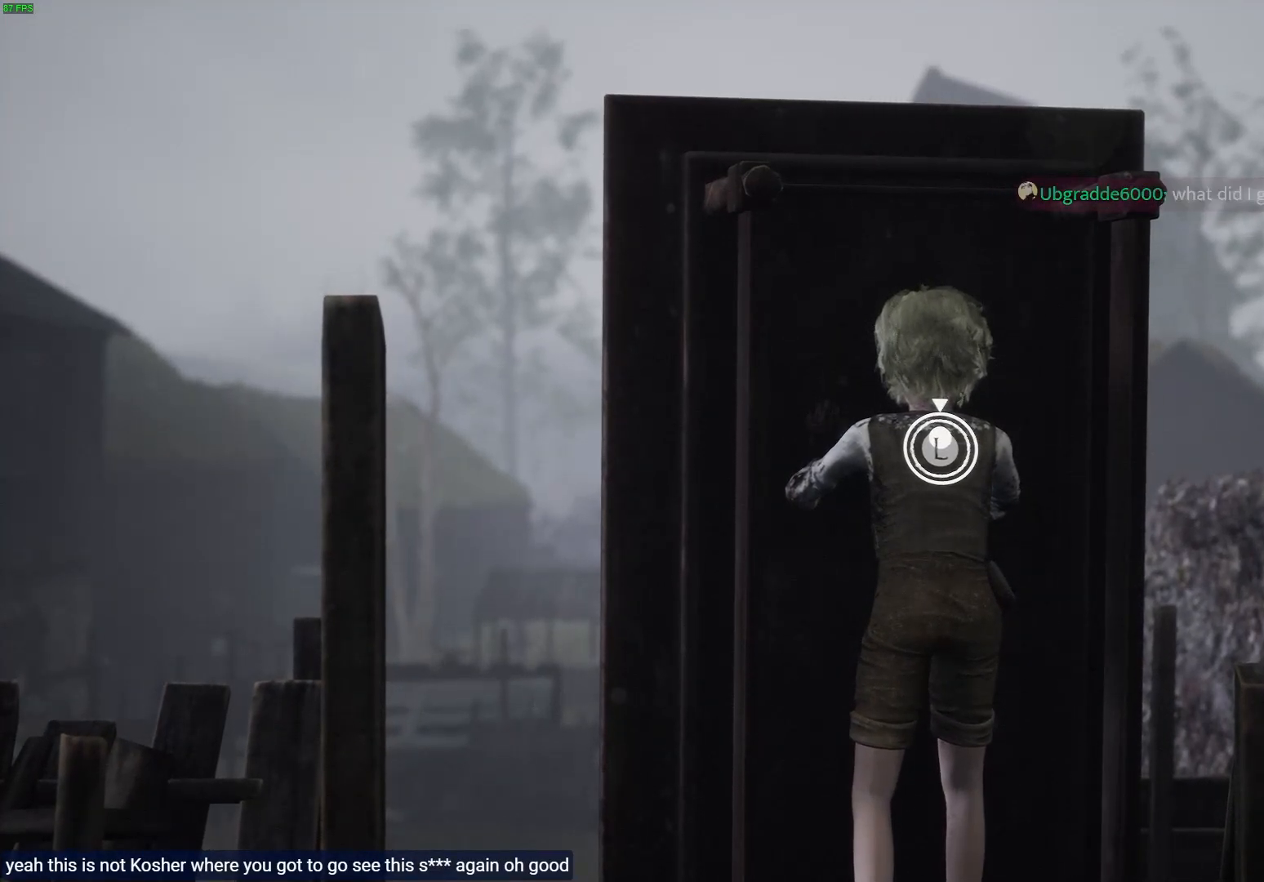
{"buttons": [], "left_stick": "center", "right_stick": "center", "events": []}
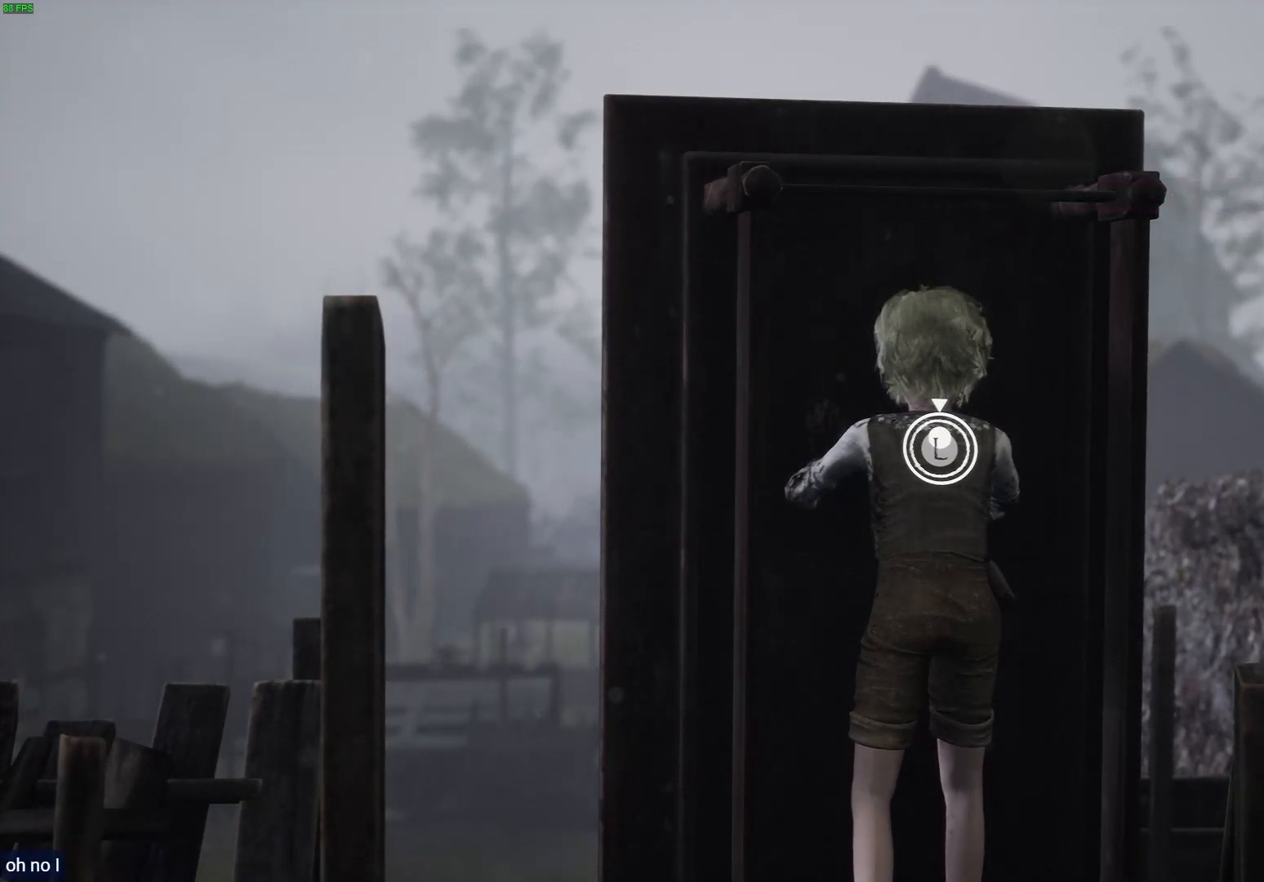
{"buttons": [], "left_stick": "up", "right_stick": "center", "events": [[133, "left_stick", "up"]]}
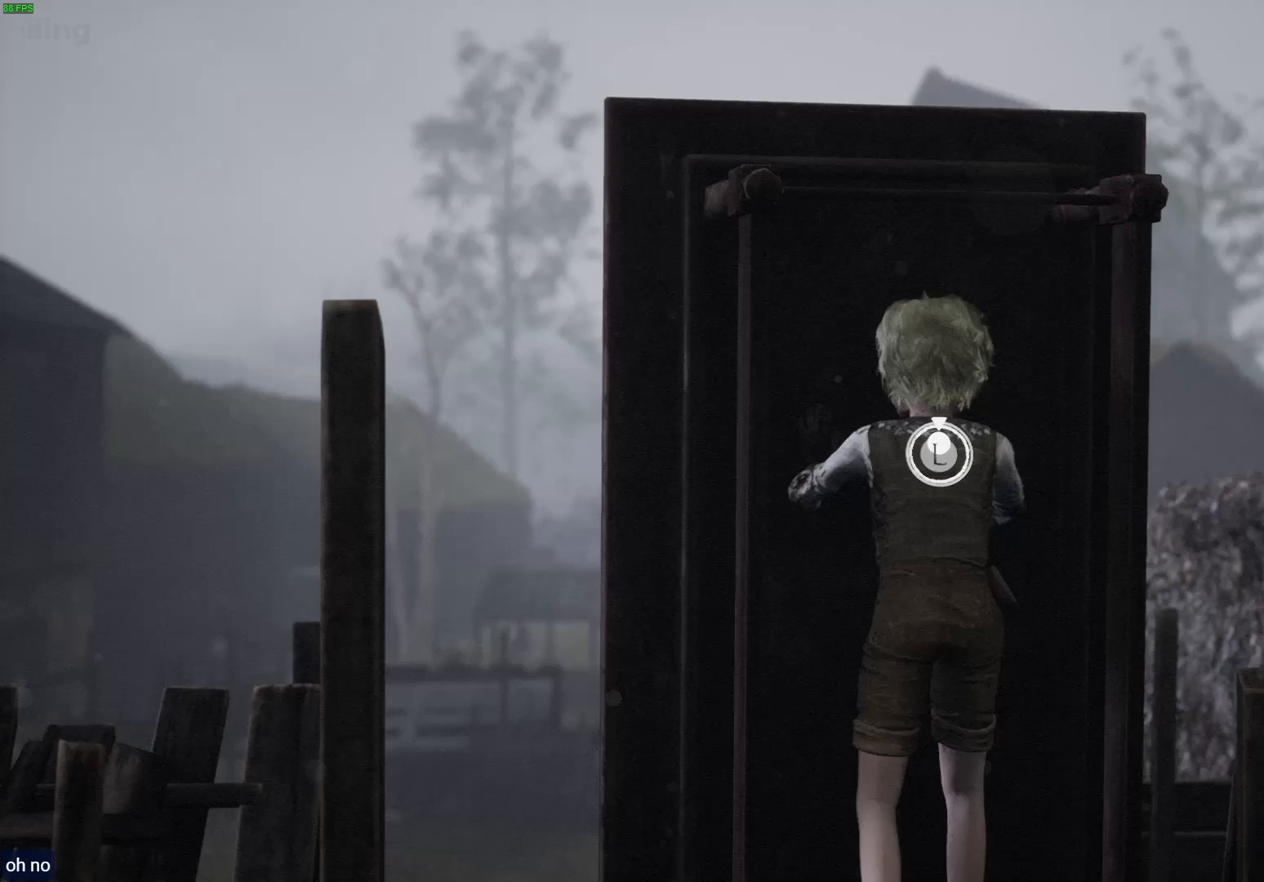
{"buttons": [], "left_stick": "up", "right_stick": "center", "events": []}
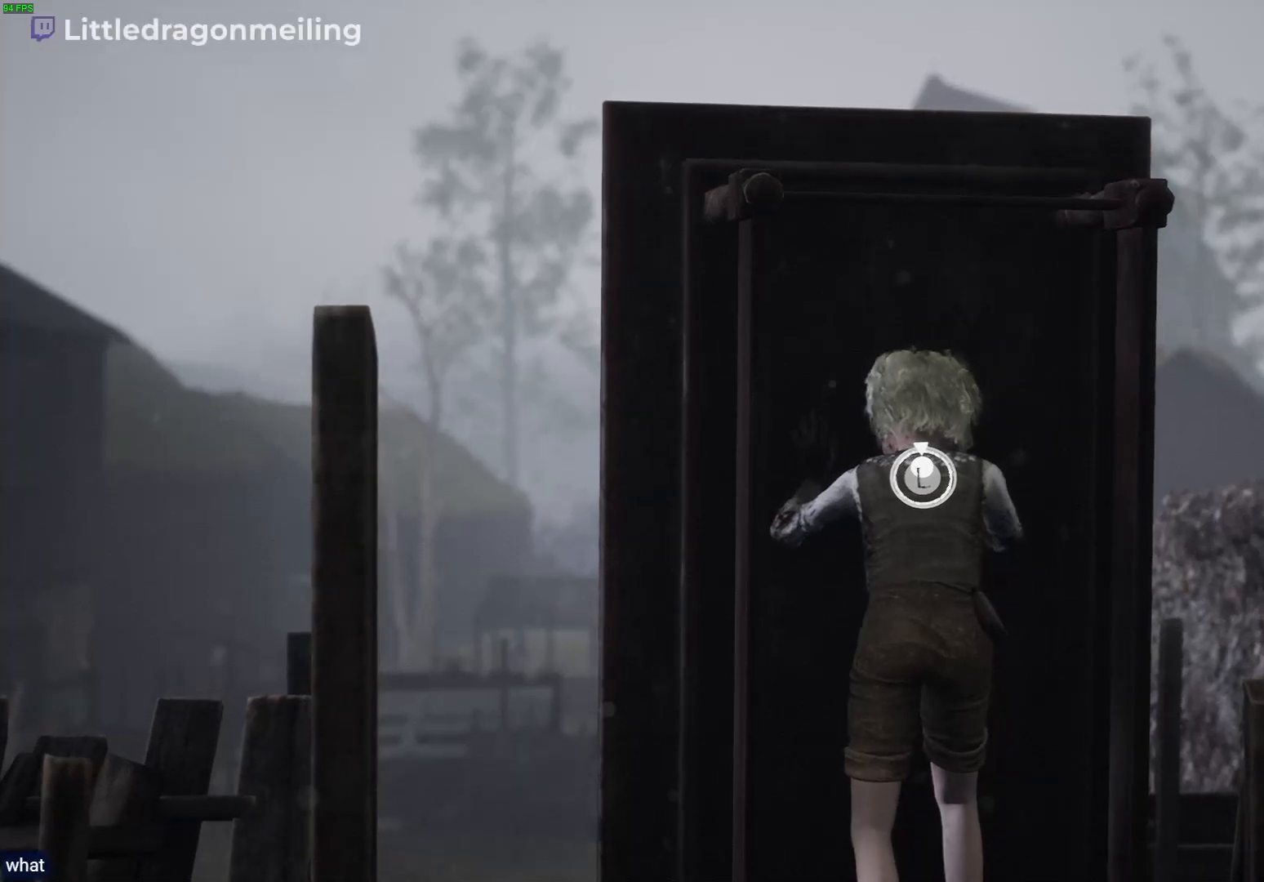
{"buttons": [], "left_stick": "up", "right_stick": "center", "events": []}
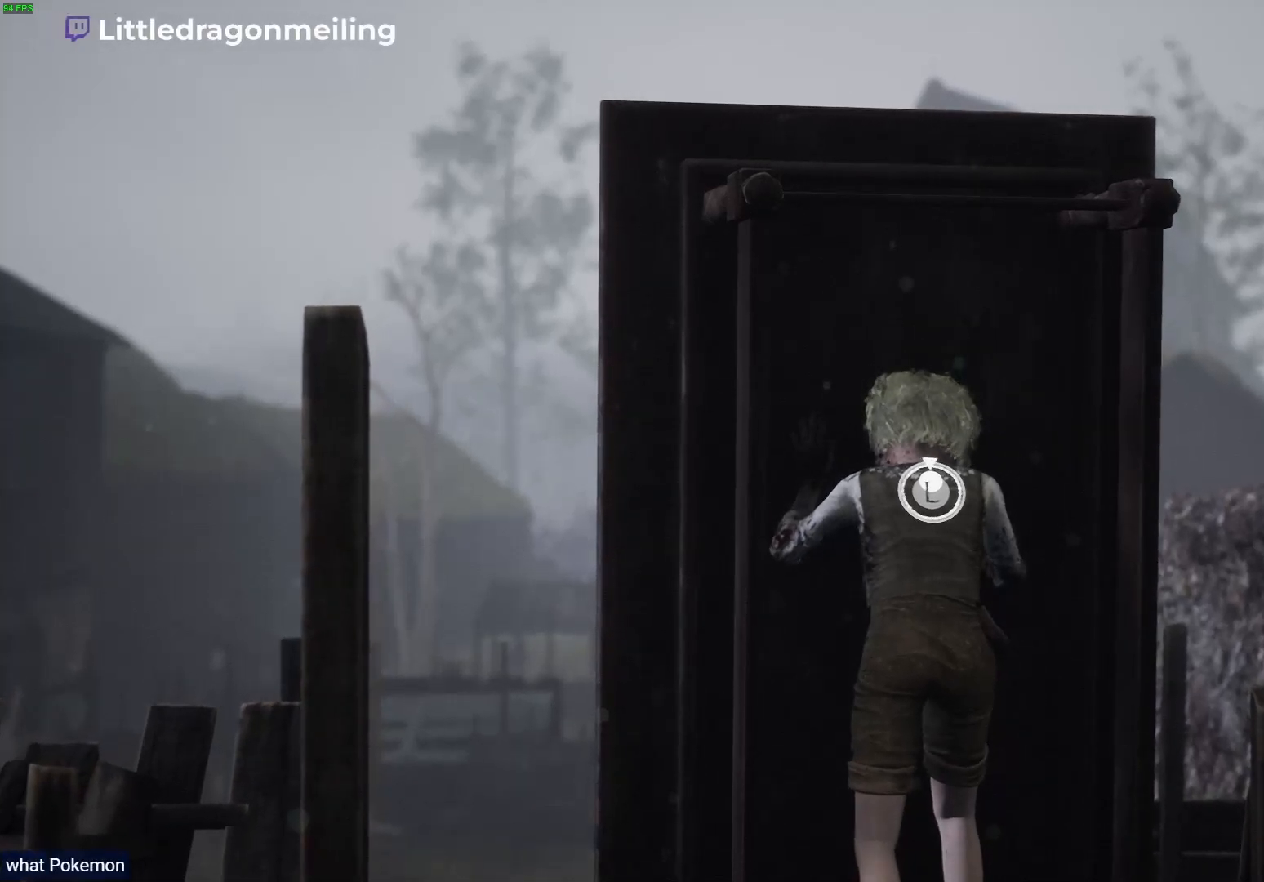
{"buttons": ["SQUARE"], "left_stick": "up", "right_stick": "center", "events": [[383, "SQUARE", "down"]]}
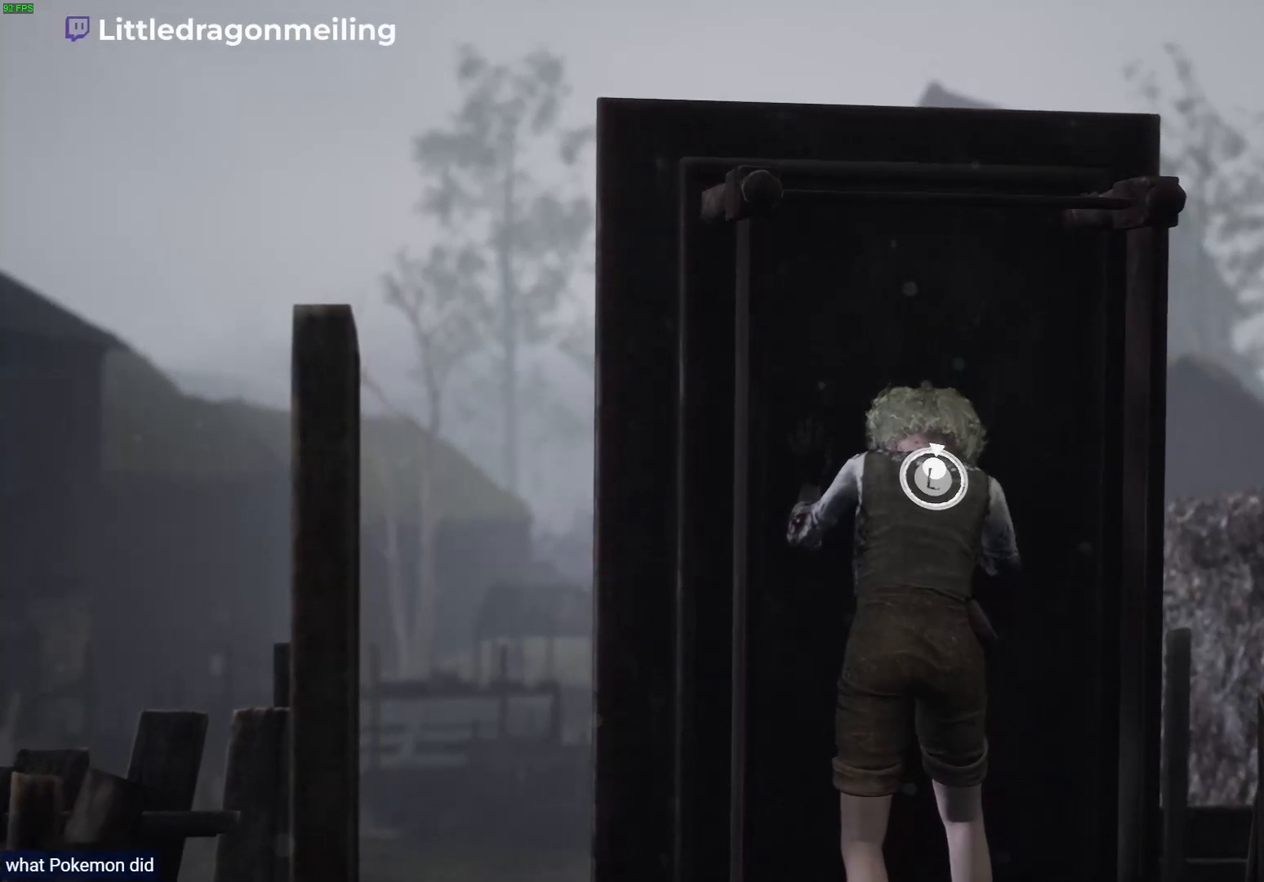
{"buttons": [], "left_stick": "up", "right_stick": "center", "events": [[17, "SQUARE", "up"], [117, "SQUARE", "down"], [200, "SQUARE", "up"], [300, "CROSS", "down"], [467, "CROSS", "up"]]}
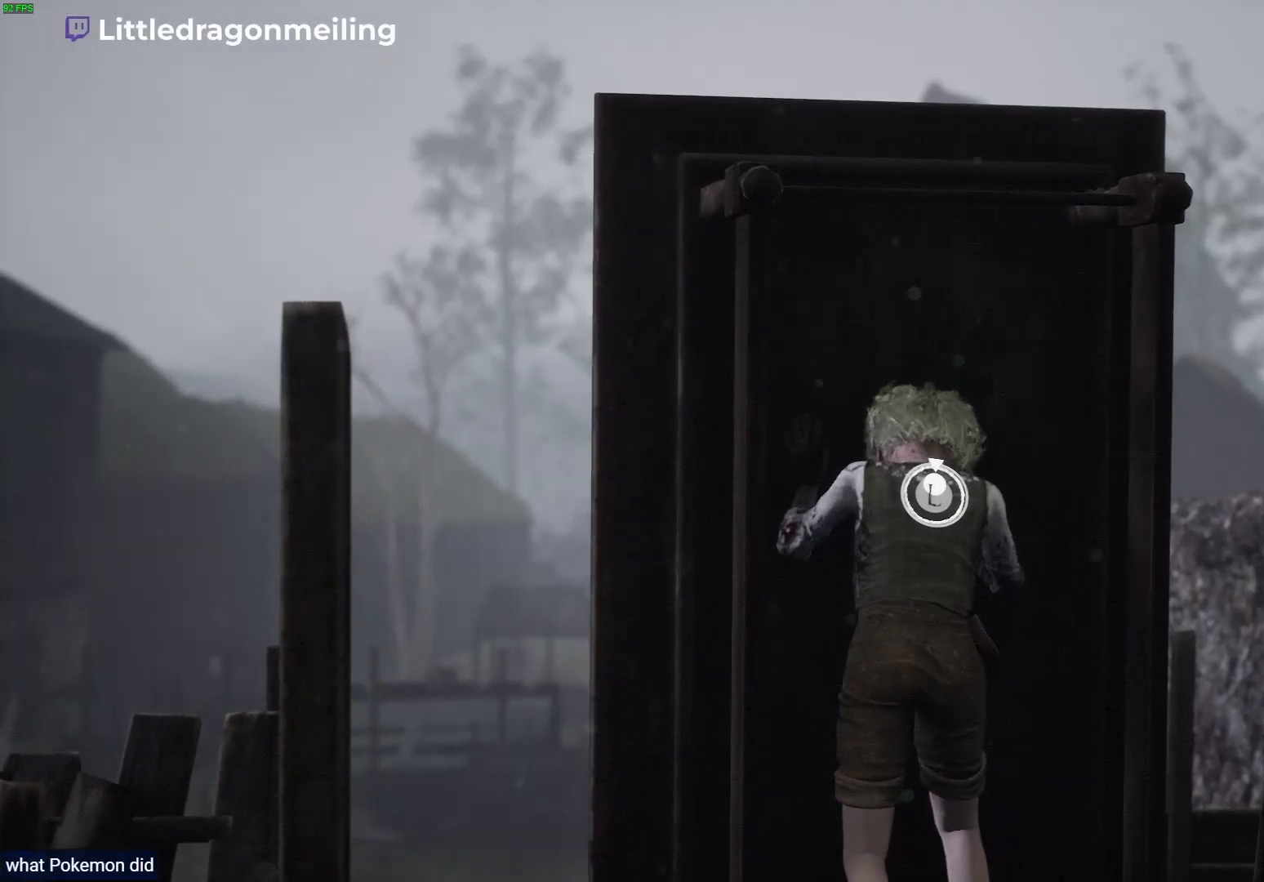
{"buttons": ["CROSS"], "left_stick": "up", "right_stick": "center", "events": [[17, "CROSS", "down"], [167, "CROSS", "up"], [217, "CROSS", "down"], [383, "CROSS", "up"], [433, "CROSS", "down"]]}
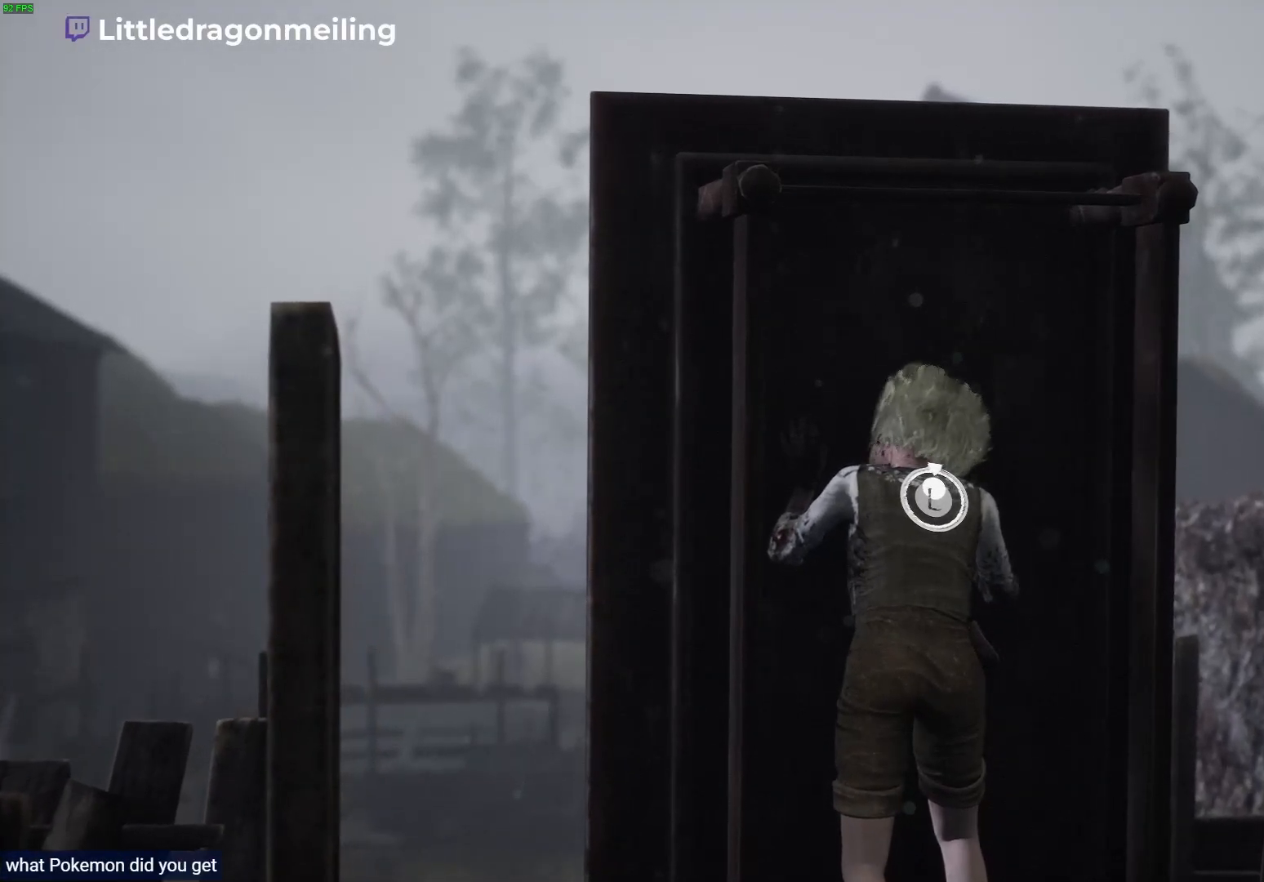
{"buttons": [], "left_stick": "up", "right_stick": "center", "events": [[83, "CROSS", "up"], [133, "CROSS", "down"], [283, "CROSS", "up"], [383, "CROSS", "down"], [450, "CROSS", "up"]]}
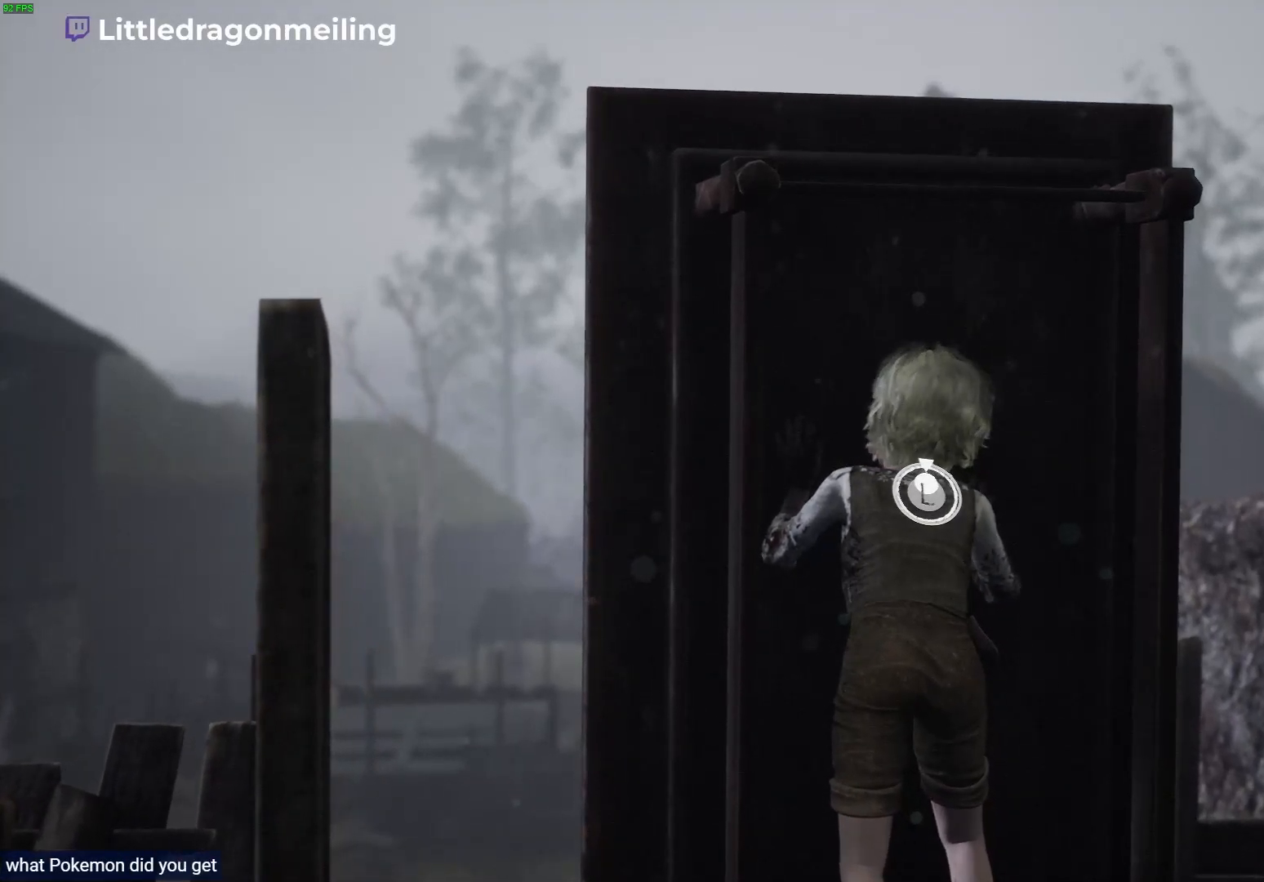
{"buttons": [], "left_stick": "up", "right_stick": "center", "events": [[100, "CROSS", "down"], [250, "CROSS", "up"], [333, "CROSS", "down"], [467, "CROSS", "up"]]}
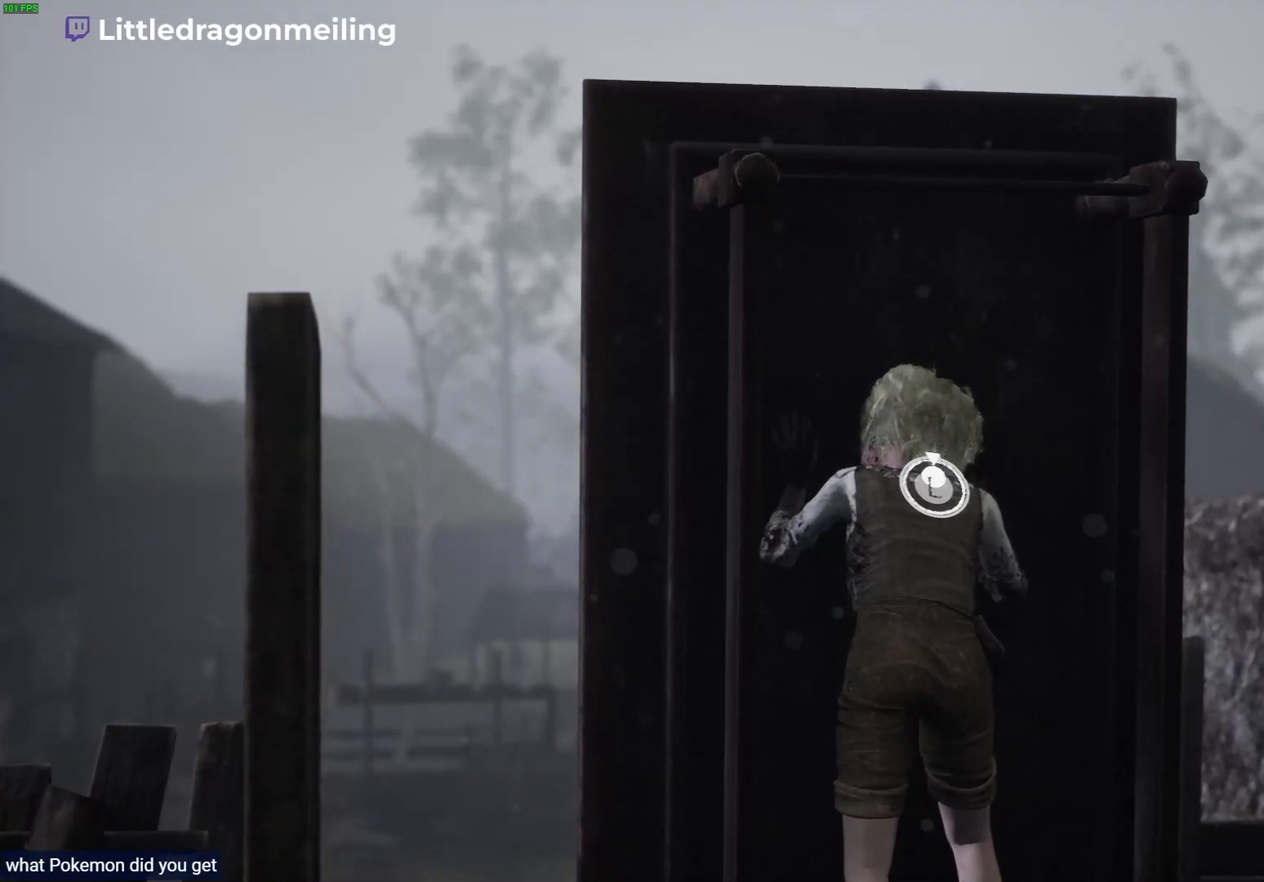
{"buttons": [], "left_stick": "up", "right_stick": "center", "events": [[117, "CROSS", "down"], [283, "CROSS", "up"], [367, "CROSS", "down"], [500, "CROSS", "up"]]}
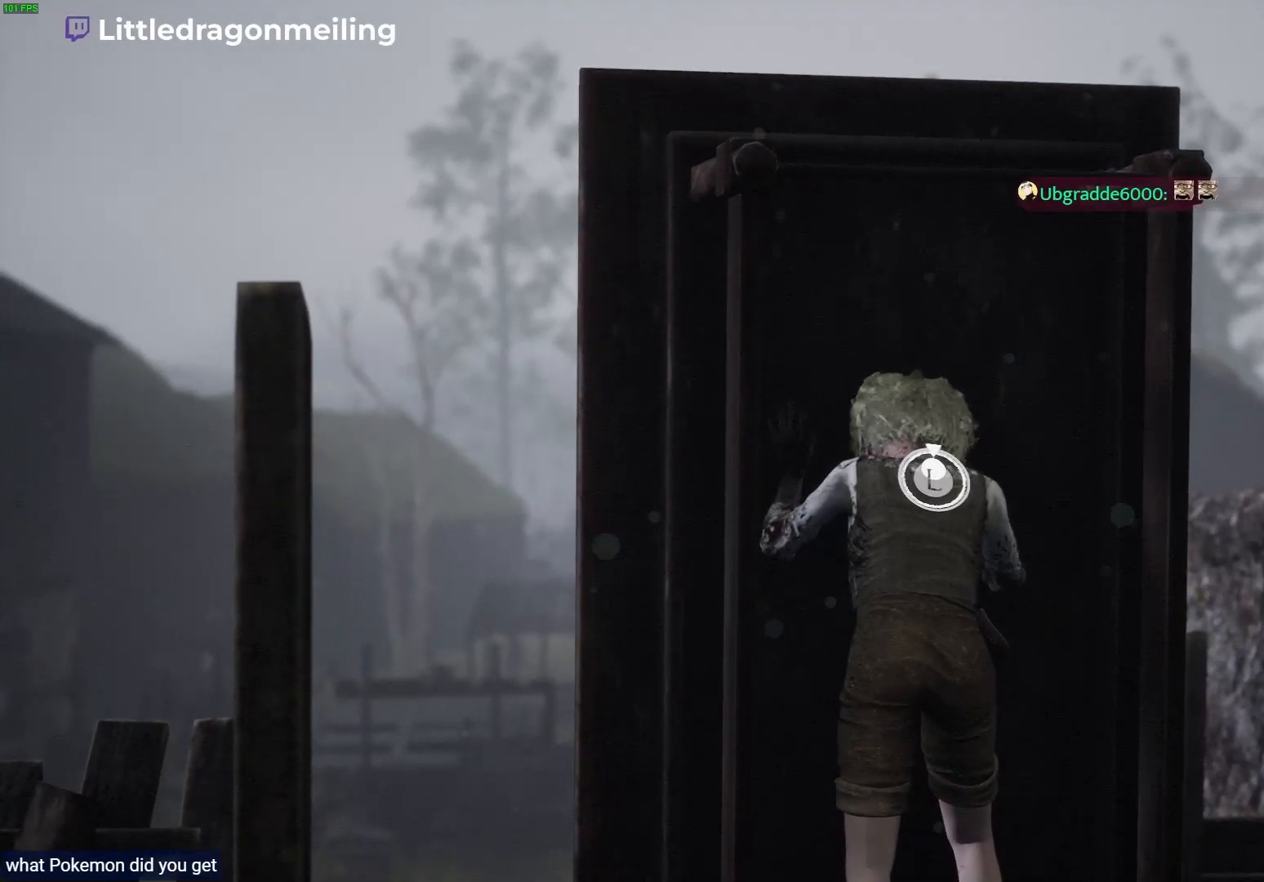
{"buttons": ["CROSS"], "left_stick": "up", "right_stick": "center", "events": [[483, "CROSS", "down"]]}
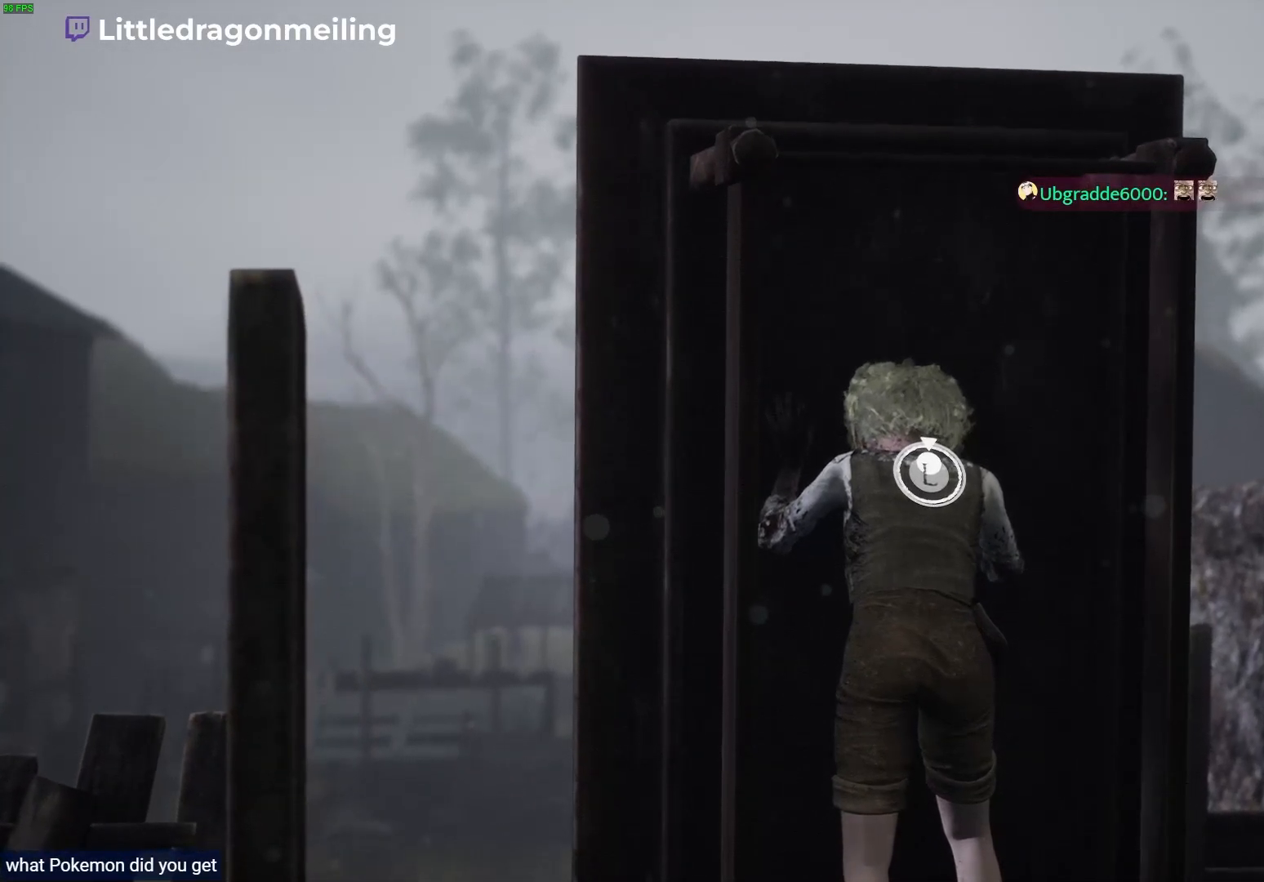
{"buttons": ["CROSS"], "left_stick": "up", "right_stick": "center", "events": [[150, "CROSS", "up"], [217, "CROSS", "down"], [367, "CROSS", "up"], [433, "CROSS", "down"]]}
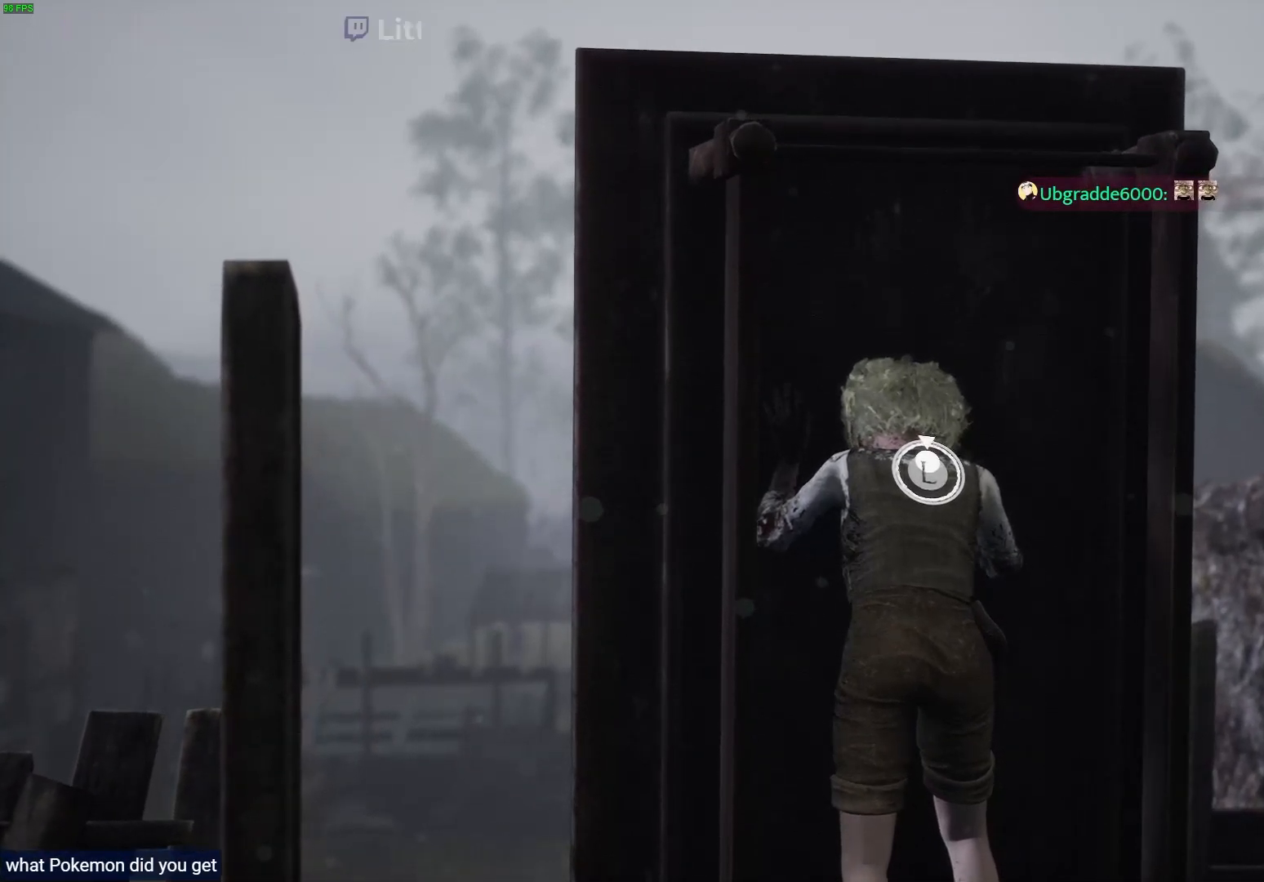
{"buttons": [], "left_stick": "up", "right_stick": "center", "events": [[117, "CROSS", "up"], [250, "left_stick", "center"], [433, "left_stick", "up"]]}
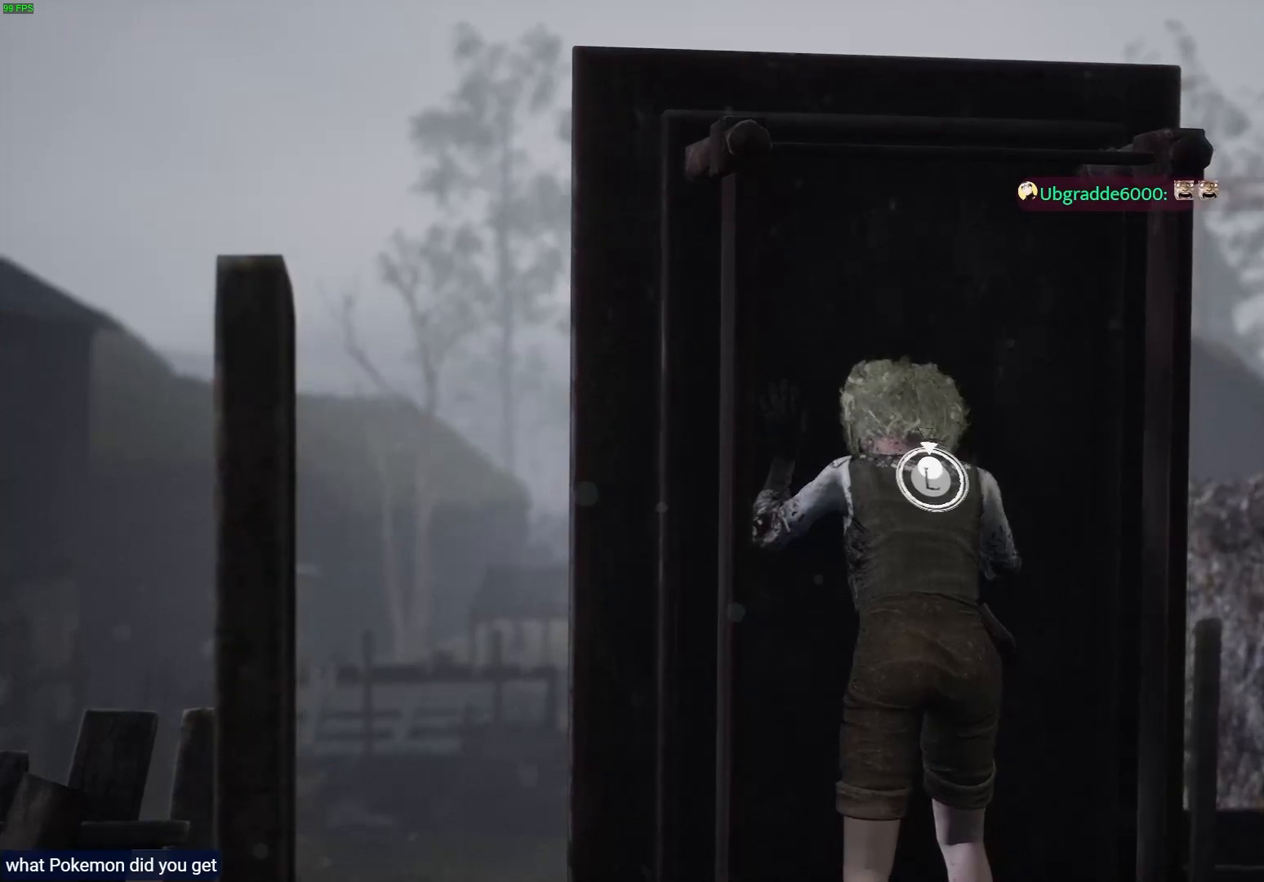
{"buttons": [], "left_stick": "up", "right_stick": "center", "events": []}
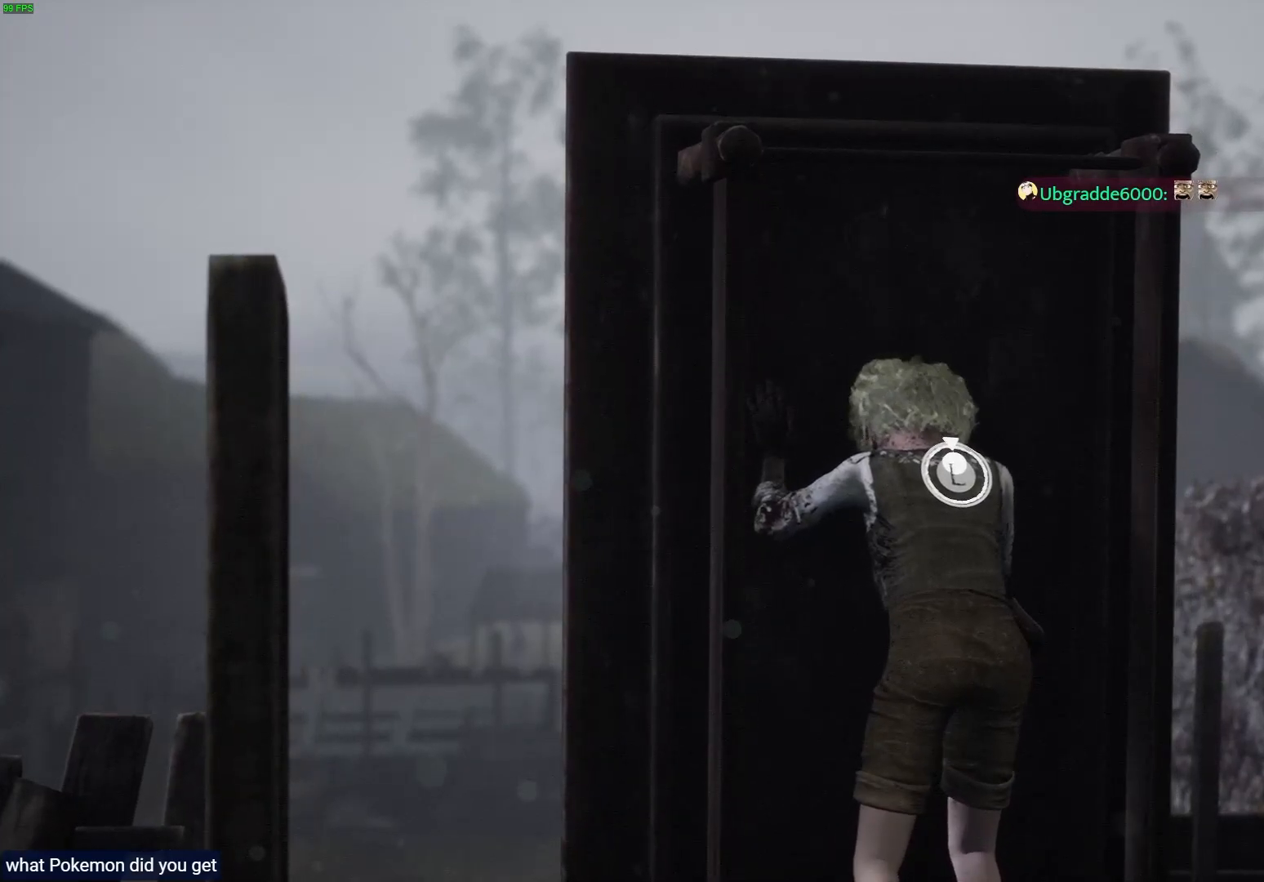
{"buttons": [], "left_stick": "center", "right_stick": "center", "events": [[367, "left_stick", "center"]]}
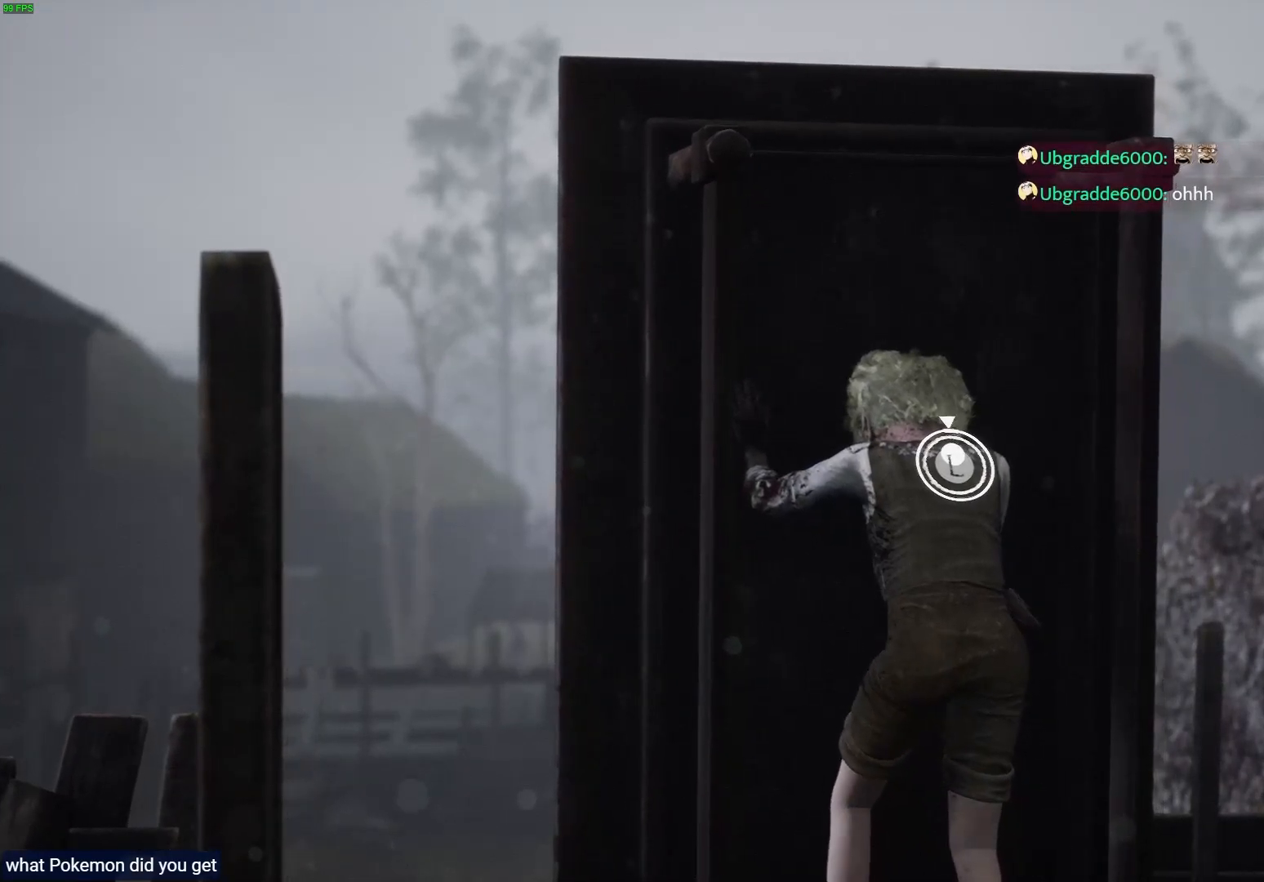
{"buttons": [], "left_stick": "center", "right_stick": "center", "events": []}
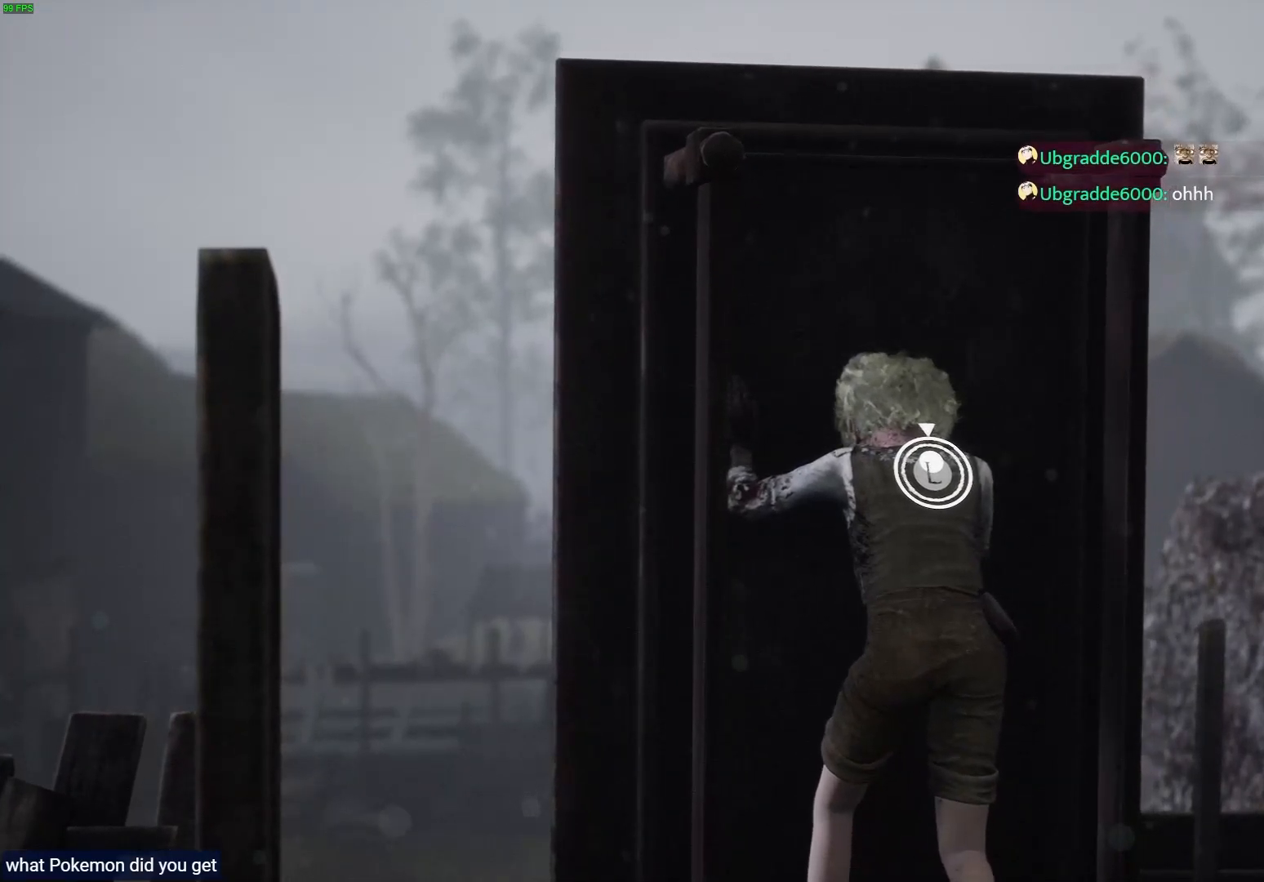
{"buttons": [], "left_stick": "center", "right_stick": "center", "events": []}
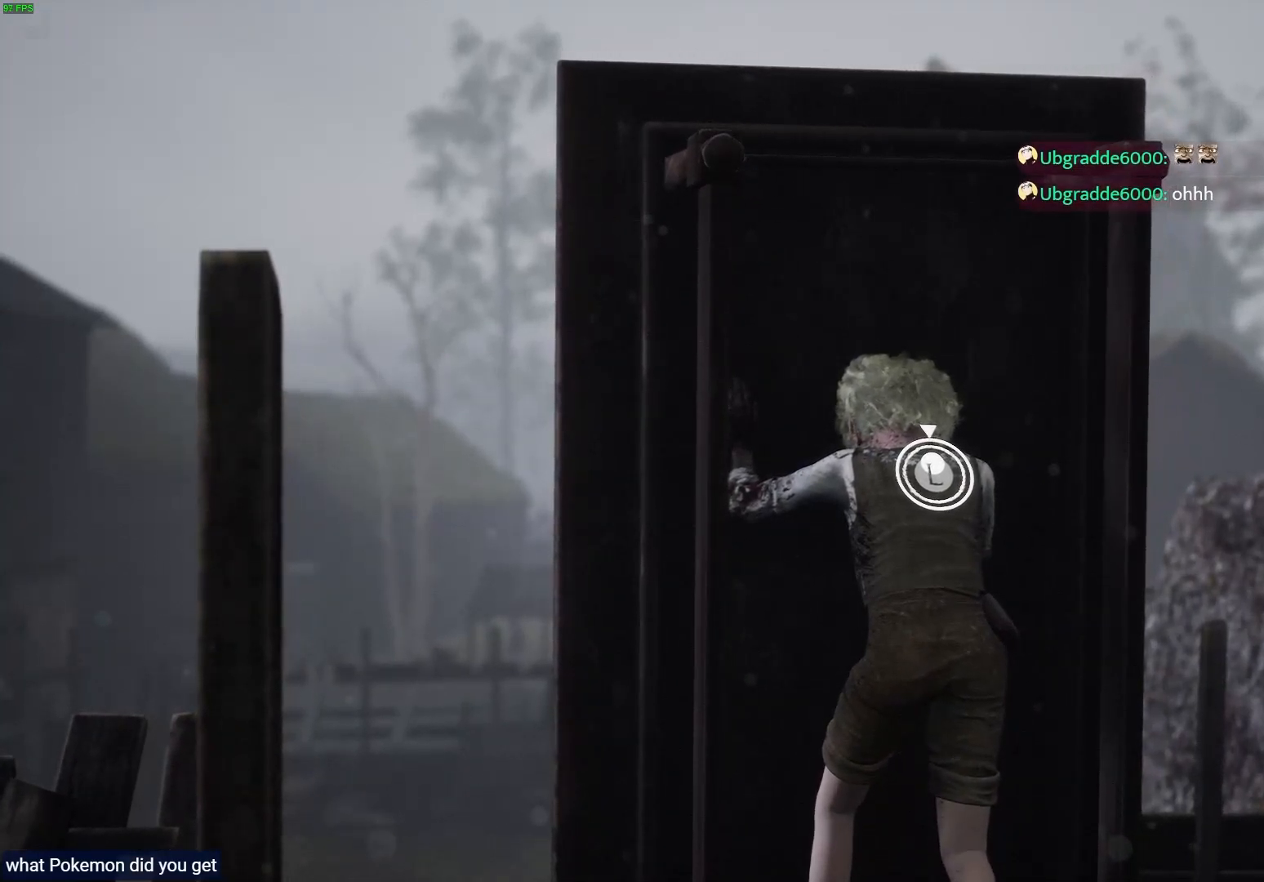
{"buttons": [], "left_stick": "up", "right_stick": "center", "events": [[17, "left_stick", "up"]]}
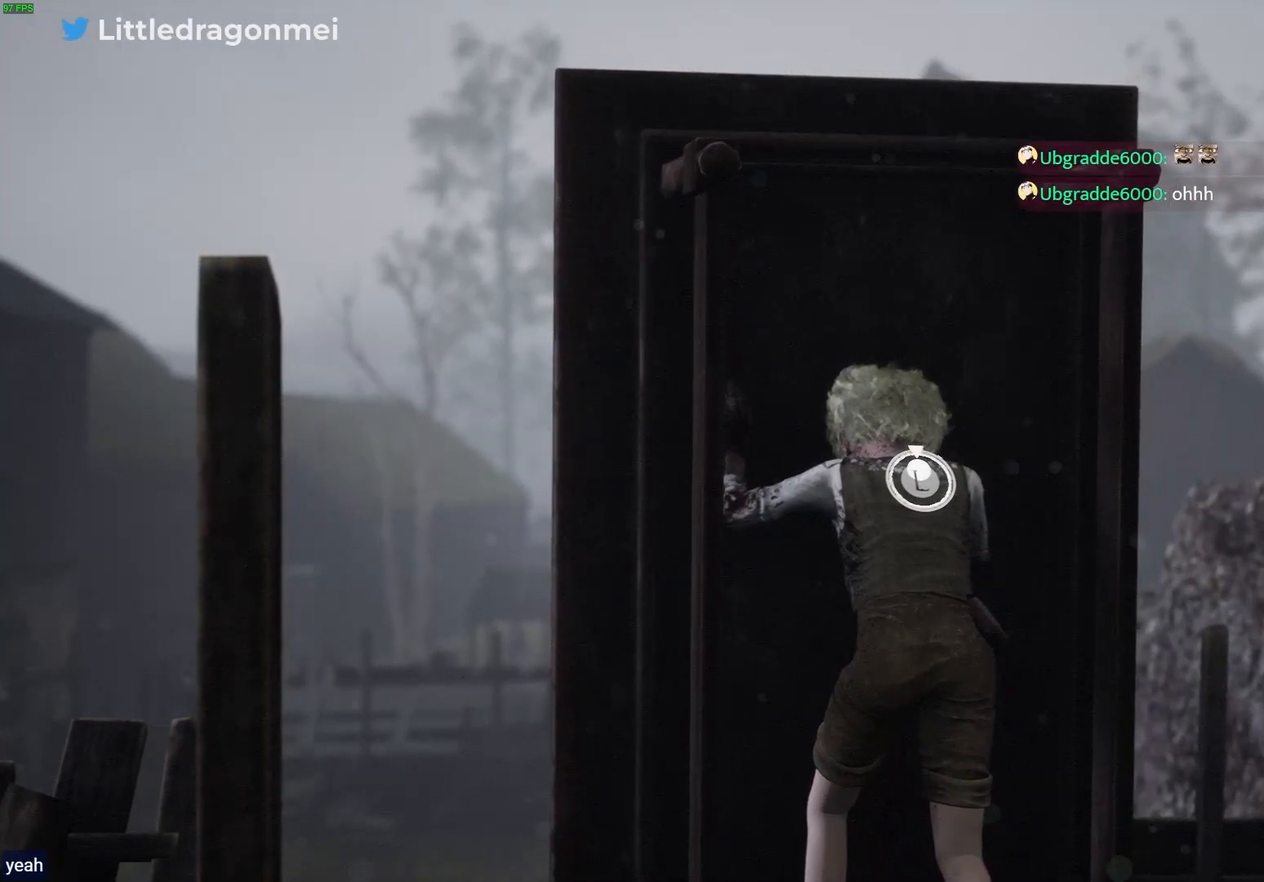
{"buttons": [], "left_stick": "up", "right_stick": "center", "events": []}
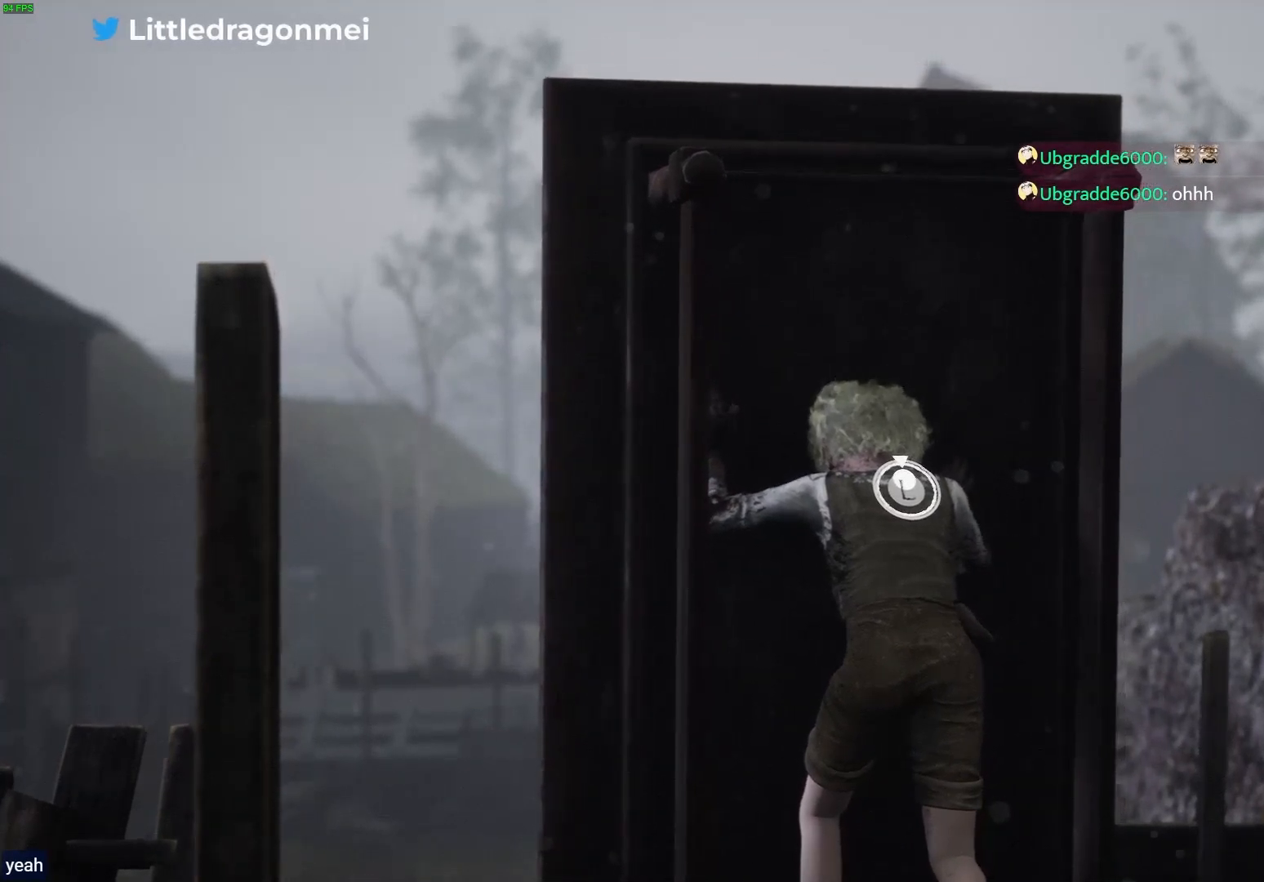
{"buttons": [], "left_stick": "up", "right_stick": "center", "events": []}
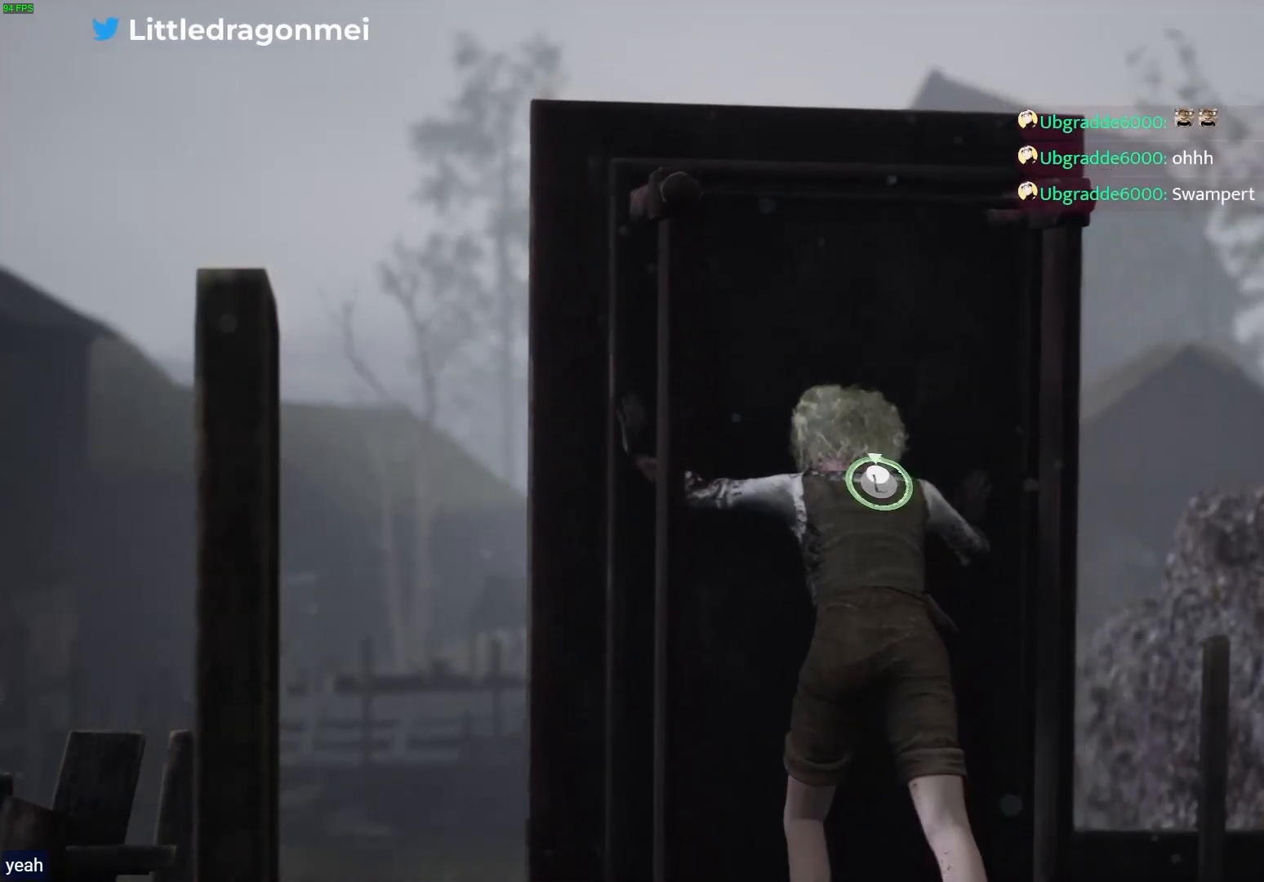
{"buttons": [], "left_stick": "up", "right_stick": "center", "events": []}
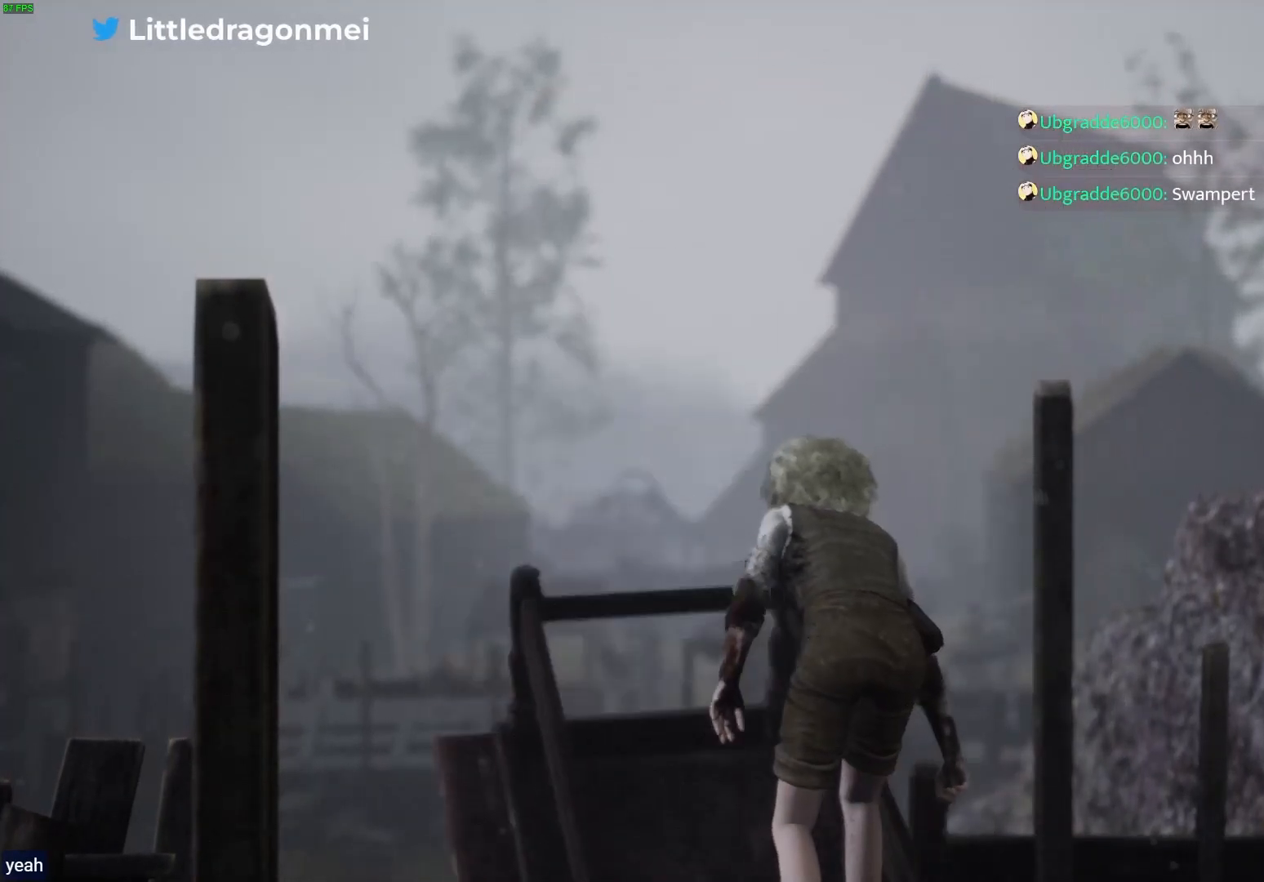
{"buttons": [], "left_stick": "center", "right_stick": "center", "events": [[183, "left_stick", "center"]]}
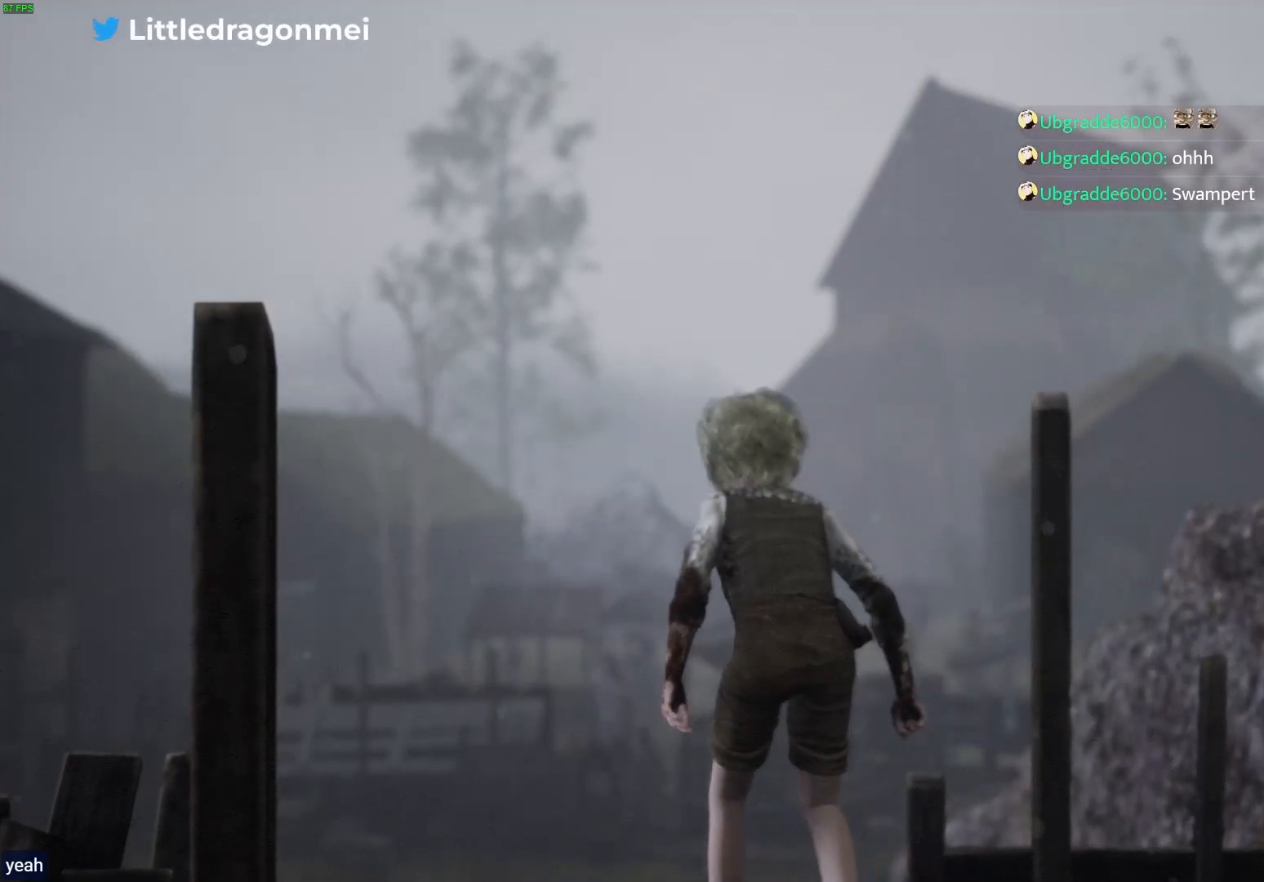
{"buttons": [], "left_stick": "center", "right_stick": "center", "events": []}
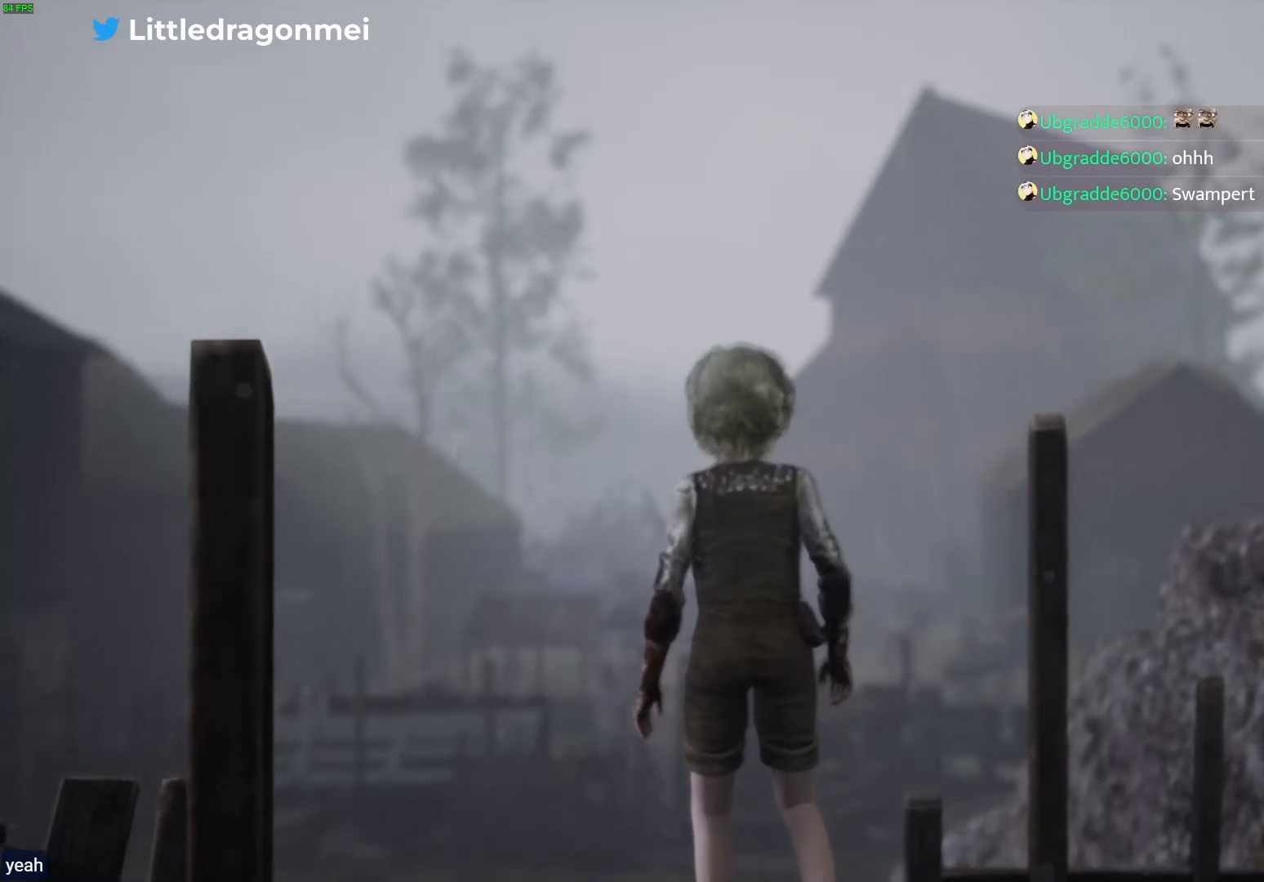
{"buttons": [], "left_stick": "center", "right_stick": "center", "events": []}